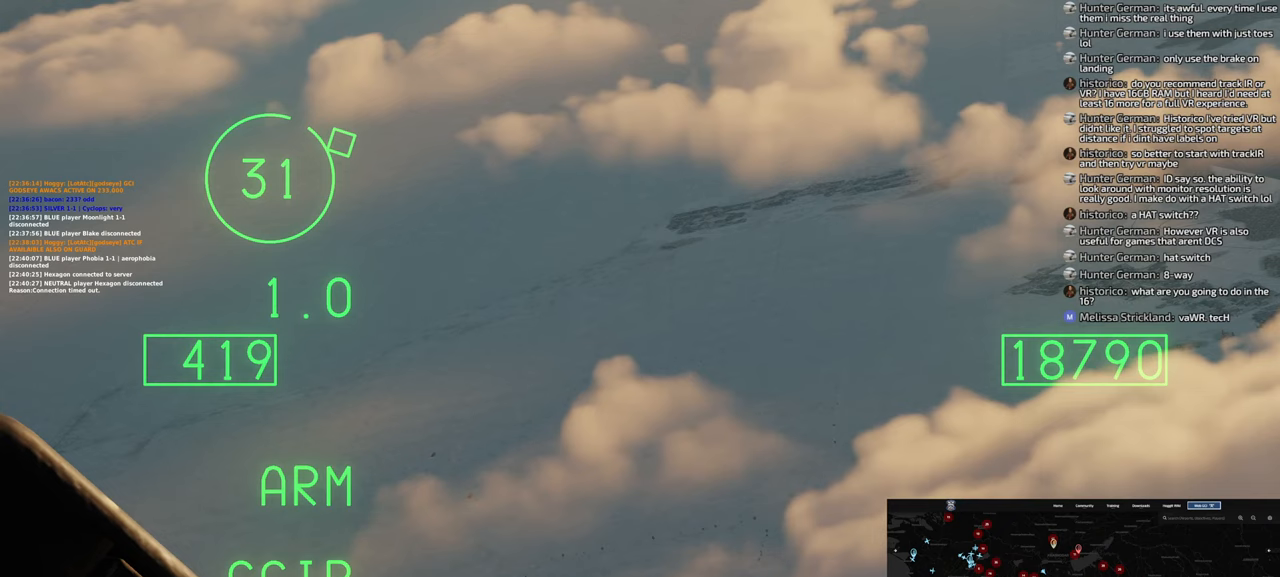
Gameplay with a controller (Xbox layout); each line is a JSON object with the inputs held at the frame after it. "events" lists button and stick changes between this image and that frame as [ms after this image, input, new state], when the widget could be followed in between.
{"buttons": ["L1"], "left_stick": "center", "right_stick": "center", "events": [[500, "L1", "down"]]}
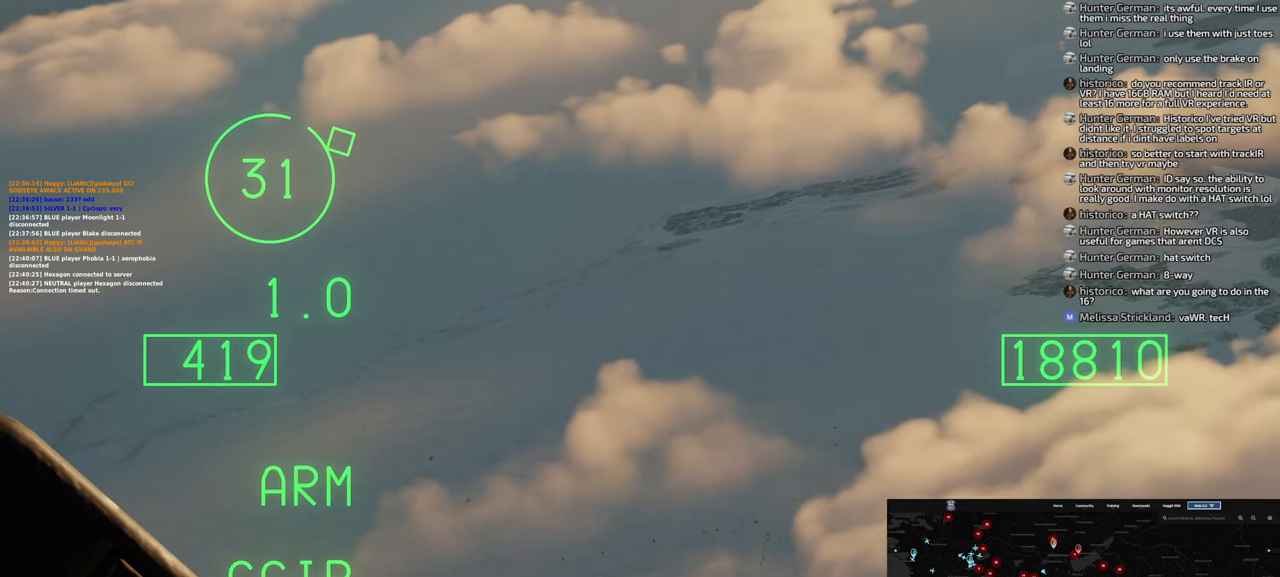
{"buttons": ["L1"], "left_stick": "center", "right_stick": "center", "events": []}
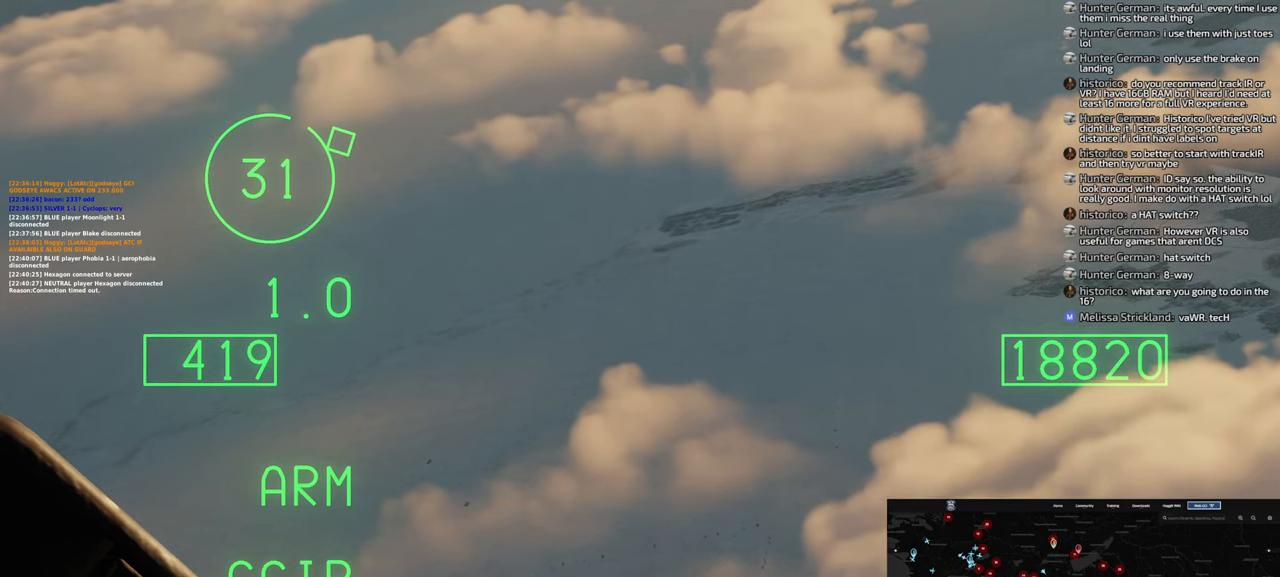
{"buttons": ["L1"], "left_stick": "center", "right_stick": "center", "events": []}
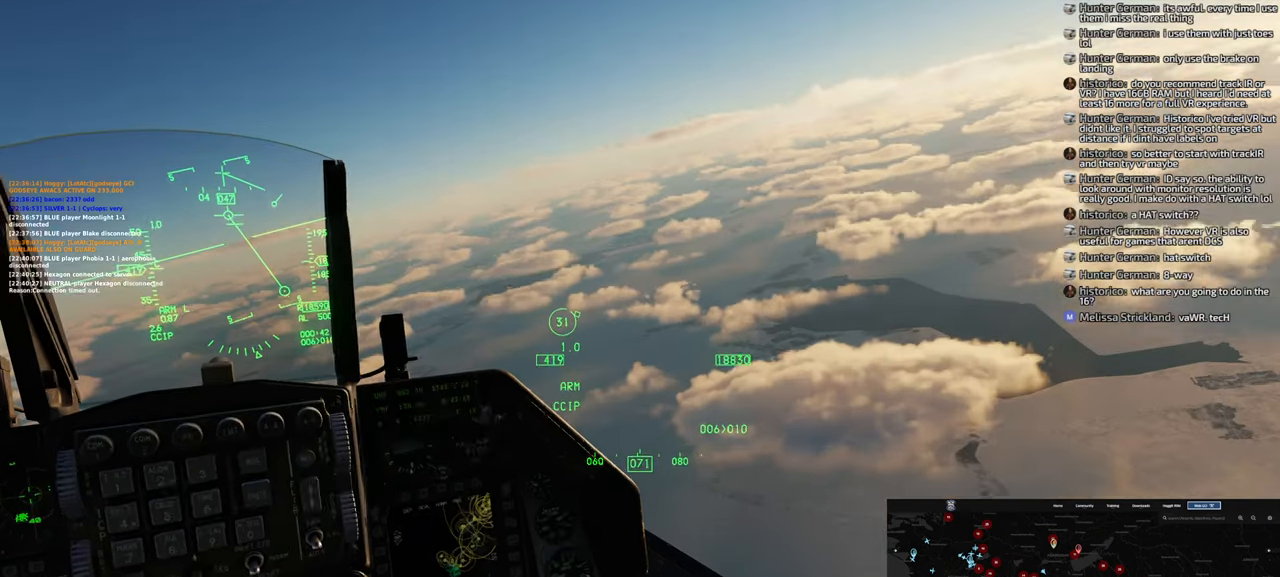
{"buttons": ["L1", "L2"], "left_stick": "center", "right_stick": "center", "events": [[150, "L2", "down"]]}
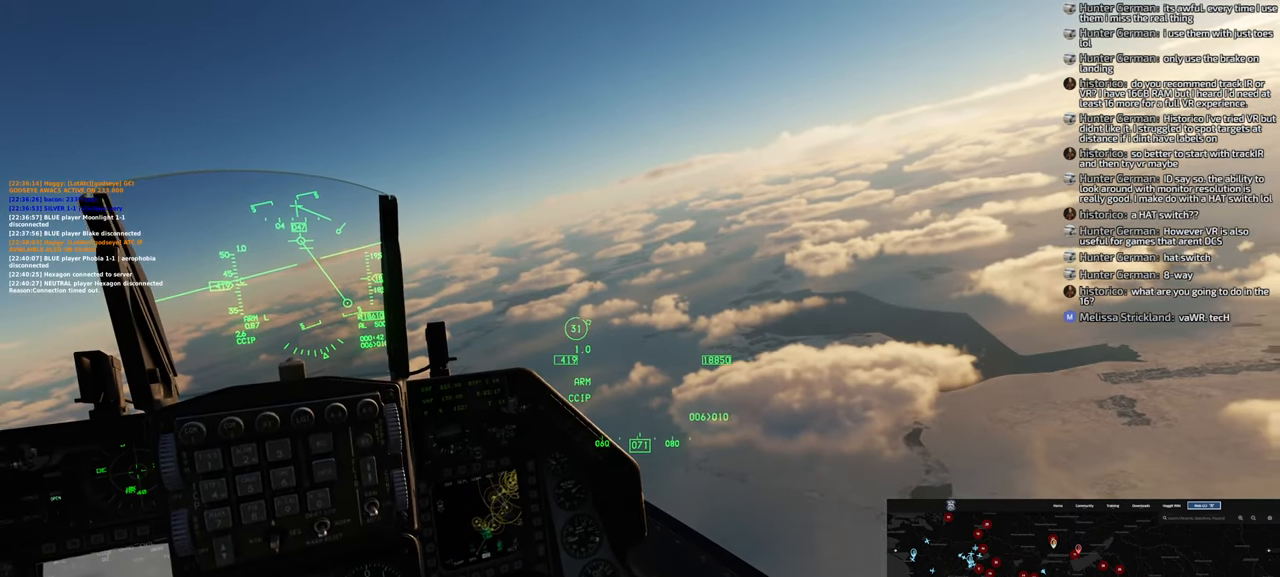
{"buttons": [], "left_stick": "center", "right_stick": "center", "events": [[167, "L1", "up"], [317, "L2", "up"]]}